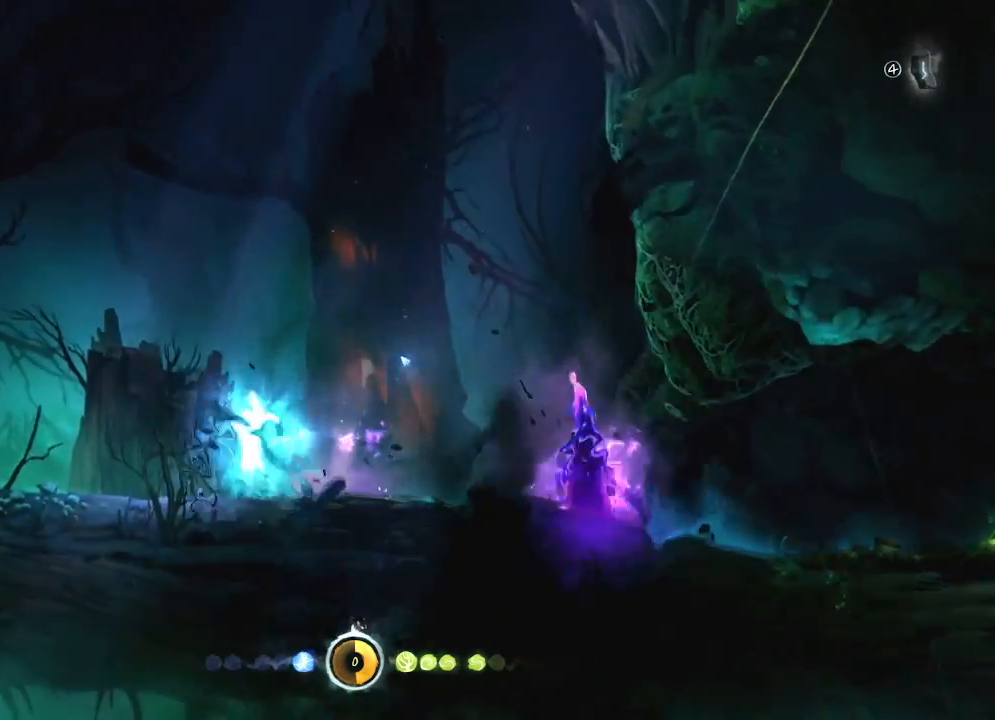
Gameplay with keyboard and mouse; each line is a JSON object with the keys and mouse buttons held at the frame after it. "events" lists presses ("down") and releases ("up") of "cdash", "charge", "dbug", "down", "escape", "feather", "flame", "jump", "left", "nade", "right", "rjump", "save", "ui", "up", "mouse_left", "mouse_wheel" and "mouse_right" between this image and that frame as [ms after this image, input, new state], when the widget could be followed in between. "mouse_left", "mouse_wheel", "mouse_right" = the "left", "wheel", "right" buttons of the "mouse" list. No other keys are recorded. "wheel" means that the mouse wheel is clicked or scrolled. "mouse_move" is the direction in which the mouse moves at that frame (one of eight, or "still"), when it could be read. Key names are as the overlay labels them; some are game actions (e.g. jump) rather than physical keys.
{"keys": [], "mouse": [], "mouse_move": "still", "events": [[83, "charge", "up"], [133, "right", "up"]]}
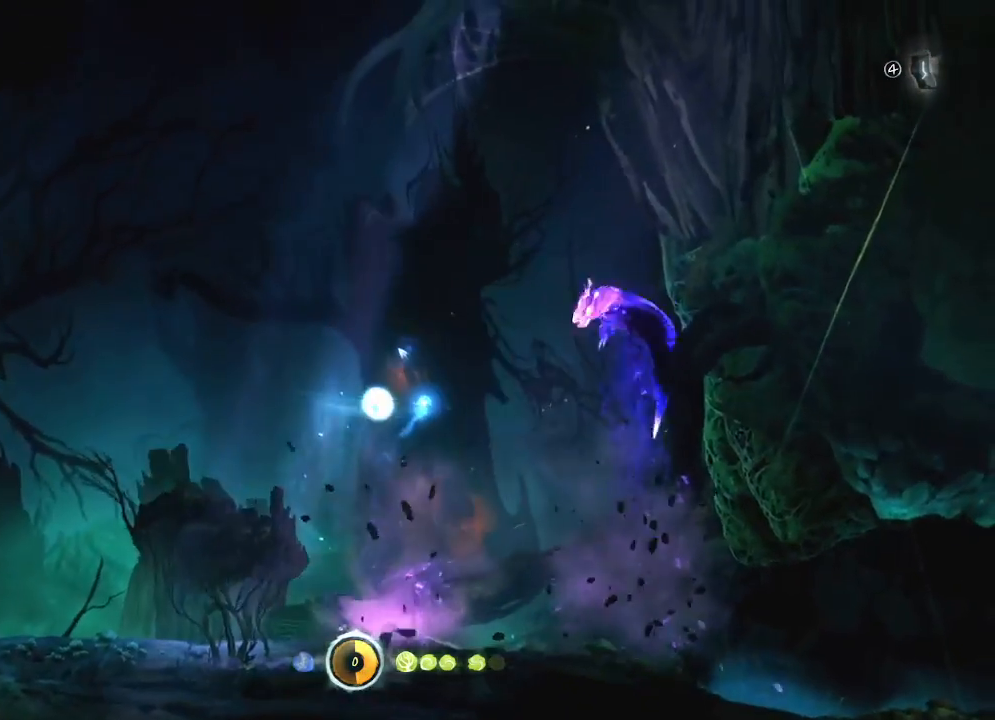
{"keys": ["charge"], "mouse": [], "mouse_move": "still", "events": [[383, "charge", "down"]]}
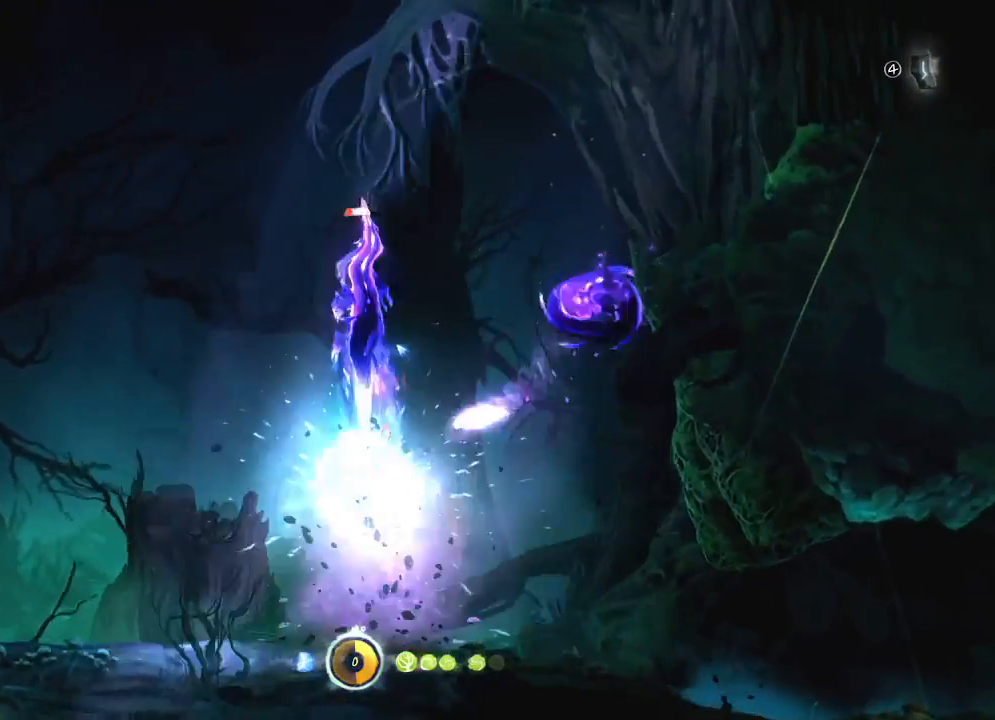
{"keys": ["charge", "right"], "mouse": [], "mouse_move": "still", "events": [[200, "left", "down"], [383, "left", "up"], [483, "right", "down"]]}
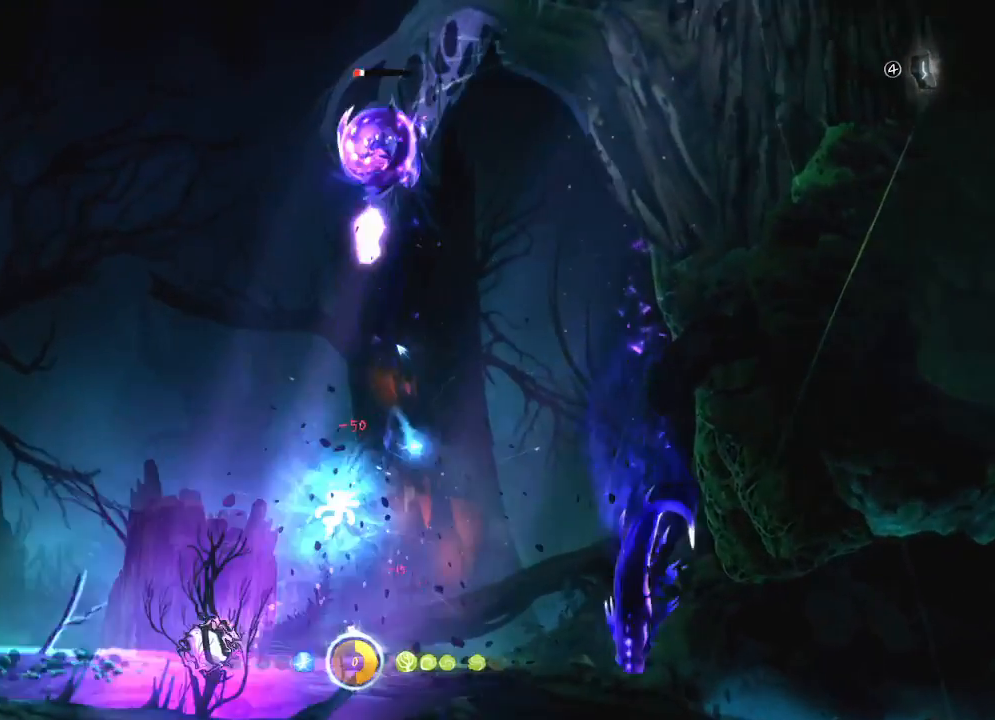
{"keys": ["charge"], "mouse": [], "mouse_move": "still", "events": [[217, "right", "up"], [350, "right", "down"], [500, "right", "up"]]}
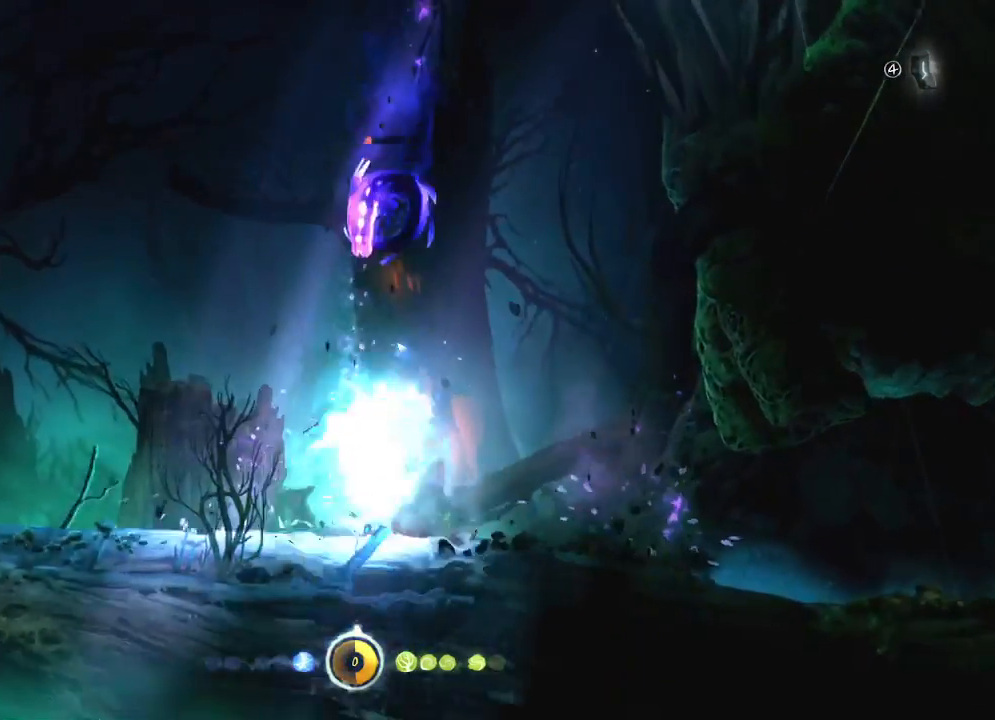
{"keys": ["left"], "mouse": [], "mouse_move": "still", "events": [[183, "left", "down"], [467, "charge", "up"]]}
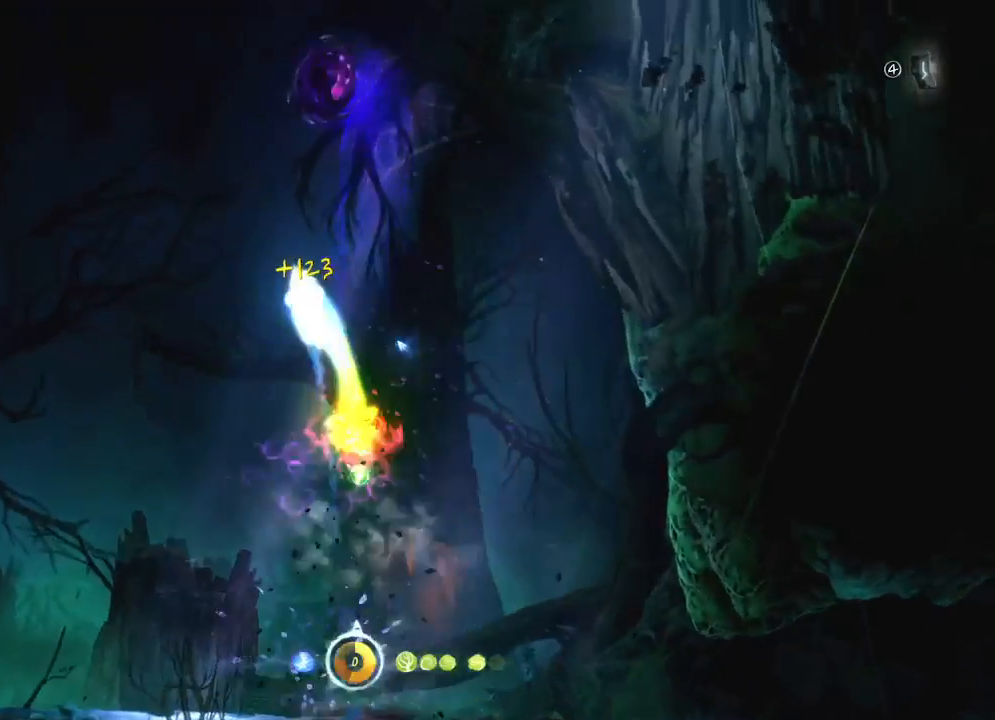
{"keys": ["charge", "right"], "mouse": [], "mouse_move": "still", "events": [[50, "charge", "down"], [100, "left", "up"], [200, "right", "down"]]}
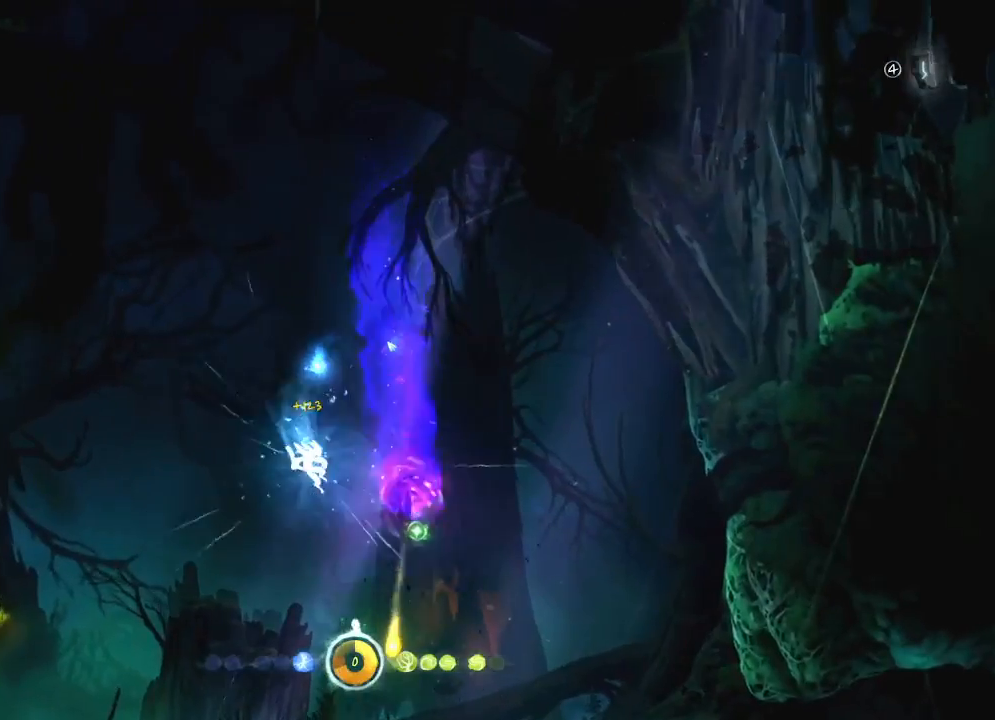
{"keys": ["charge", "left"], "mouse": [], "mouse_move": "still", "events": [[133, "right", "up"], [317, "left", "down"]]}
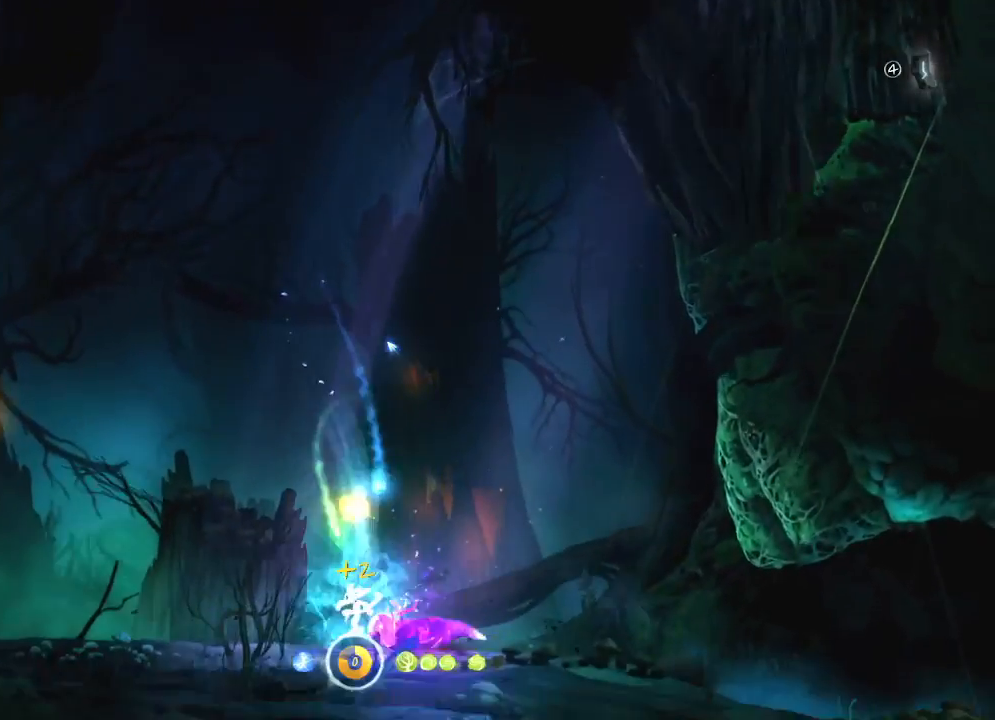
{"keys": ["charge", "left"], "mouse": [], "mouse_move": "still", "events": []}
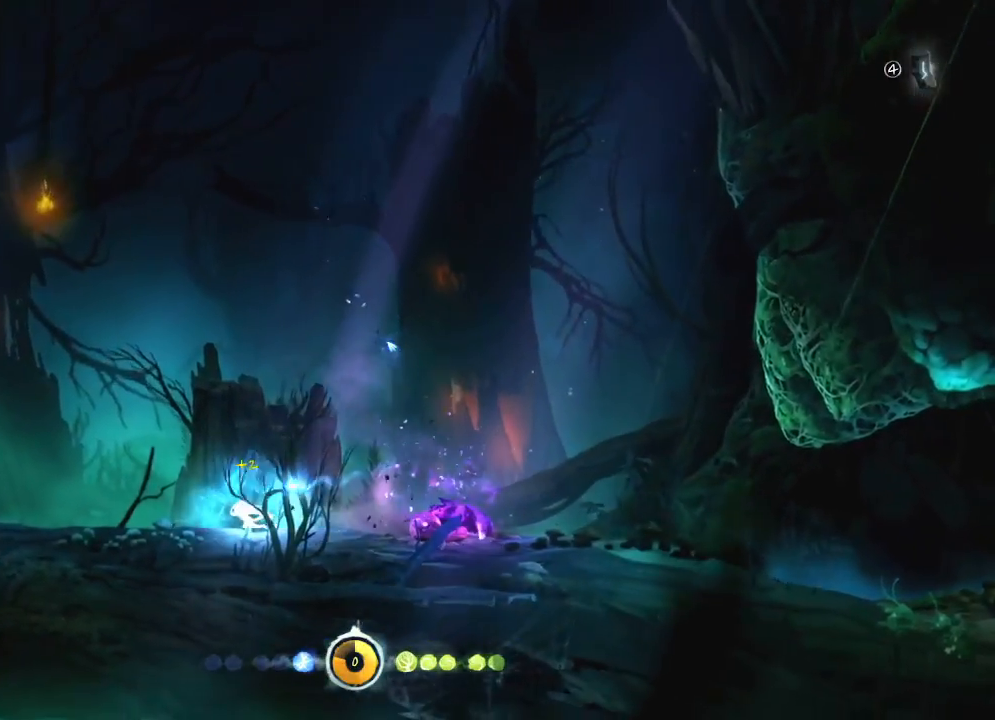
{"keys": ["charge", "right"], "mouse": [], "mouse_move": "still", "events": [[50, "left", "up"], [300, "right", "down"]]}
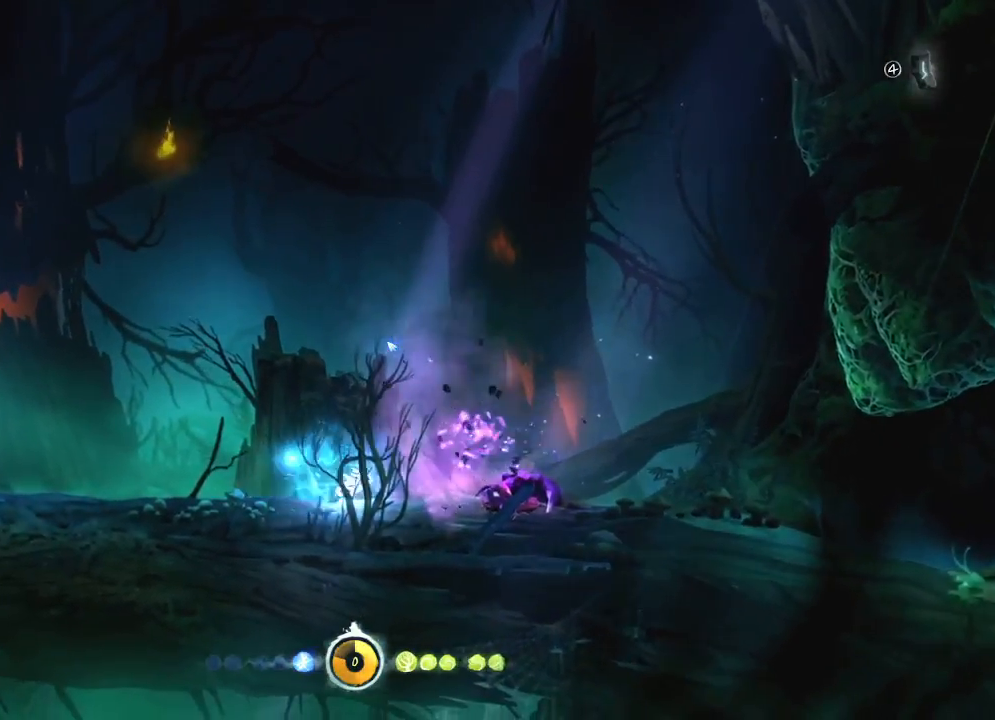
{"keys": ["charge", "right"], "mouse": [], "mouse_move": "still", "events": [[350, "charge", "up"], [467, "charge", "down"]]}
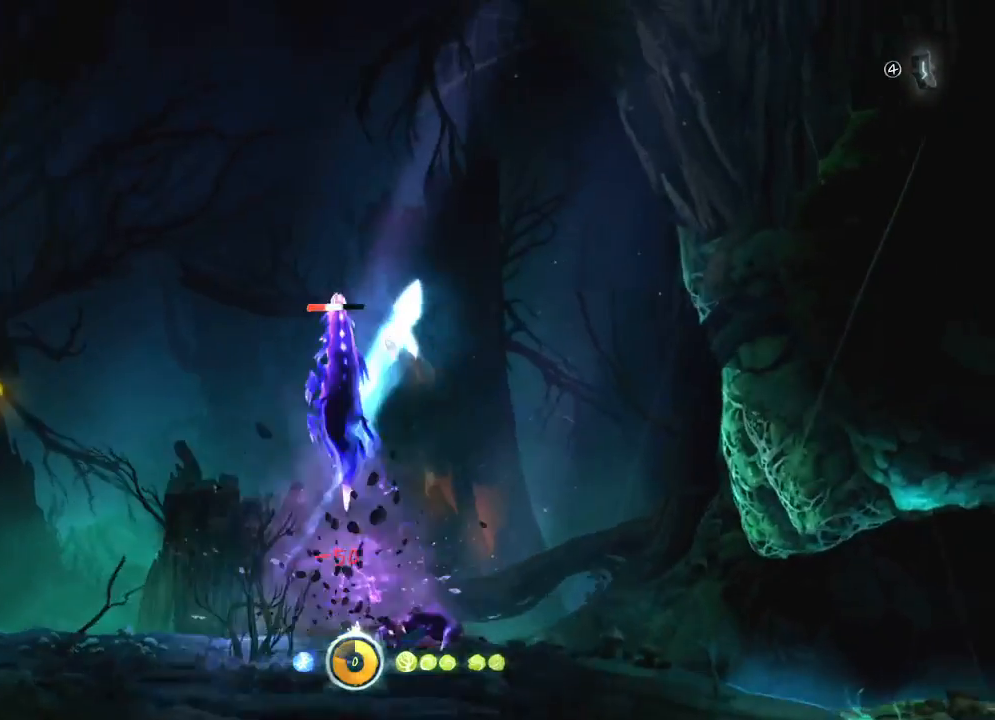
{"keys": ["charge", "left"], "mouse": [], "mouse_move": "still", "events": [[133, "right", "up"], [183, "left", "down"]]}
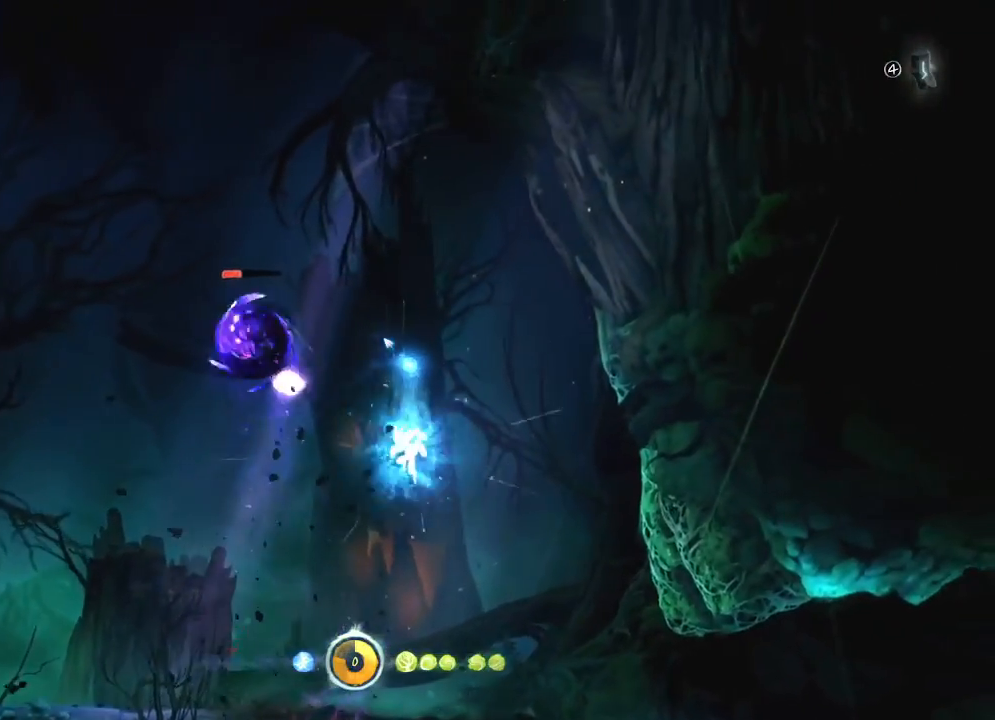
{"keys": ["charge", "right"], "mouse": [], "mouse_move": "still", "events": [[433, "left", "up"], [483, "right", "down"]]}
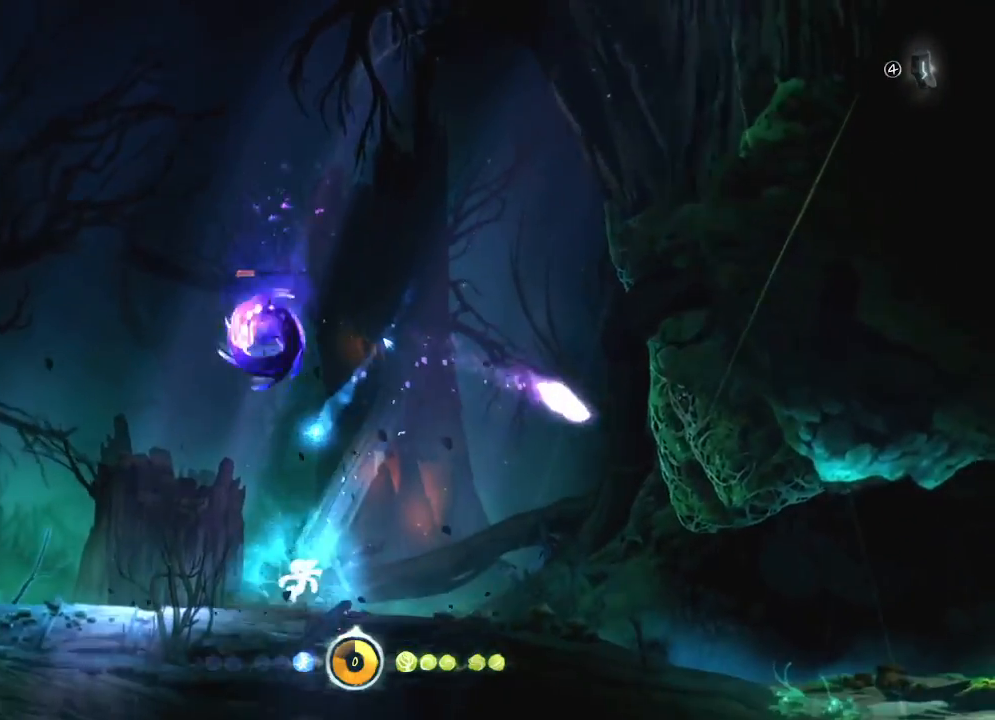
{"keys": ["right"], "mouse": [], "mouse_move": "still", "events": [[33, "right", "up"], [167, "left", "down"], [400, "charge", "up"], [450, "left", "up"], [450, "right", "down"]]}
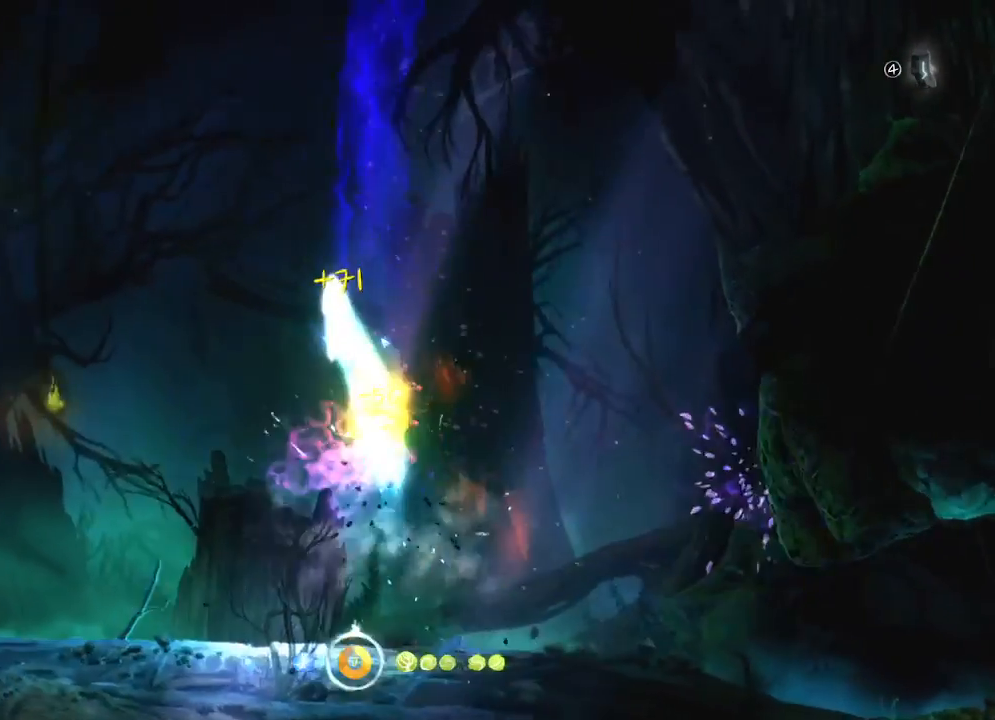
{"keys": [], "mouse": [], "events": [[283, "right", "up"]]}
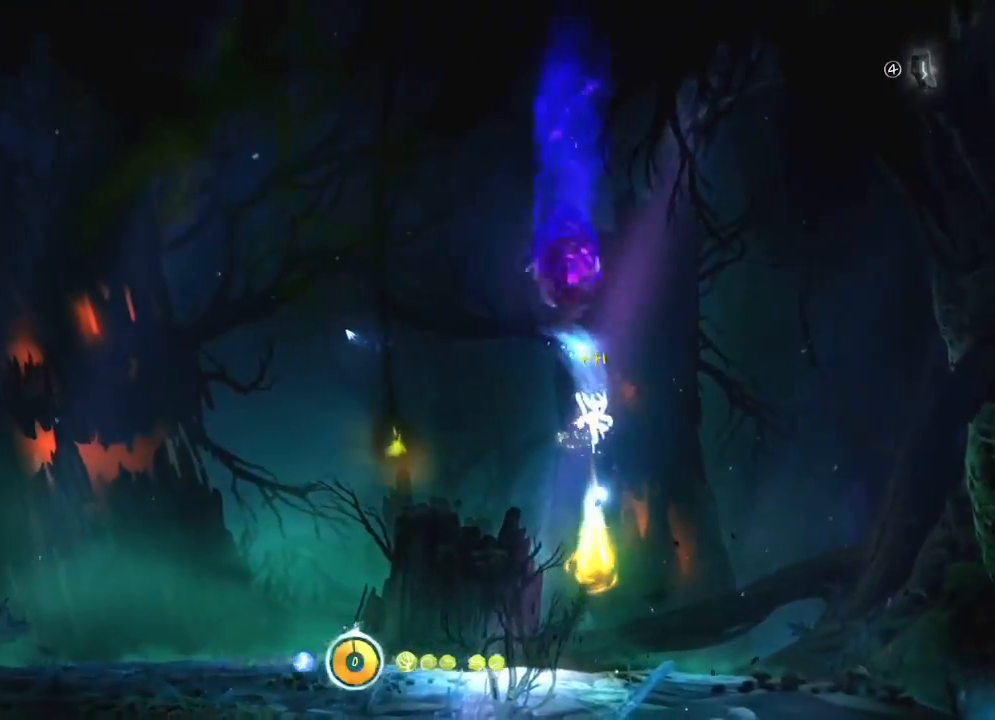
{"keys": ["left"], "mouse": [], "mouse_move": "still", "events": [[500, "left", "down"]]}
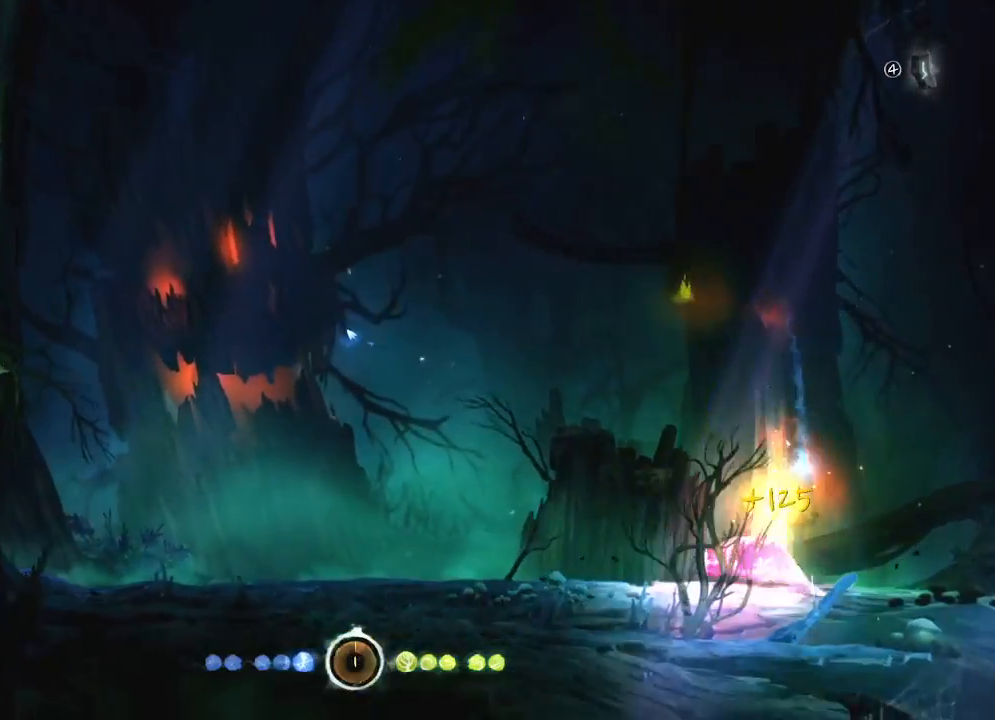
{"keys": ["left"], "mouse": ["left"], "mouse_move": "still", "events": [[50, "mouse_left", "down"], [300, "mouse_left", "up"], [417, "mouse_left", "down"]]}
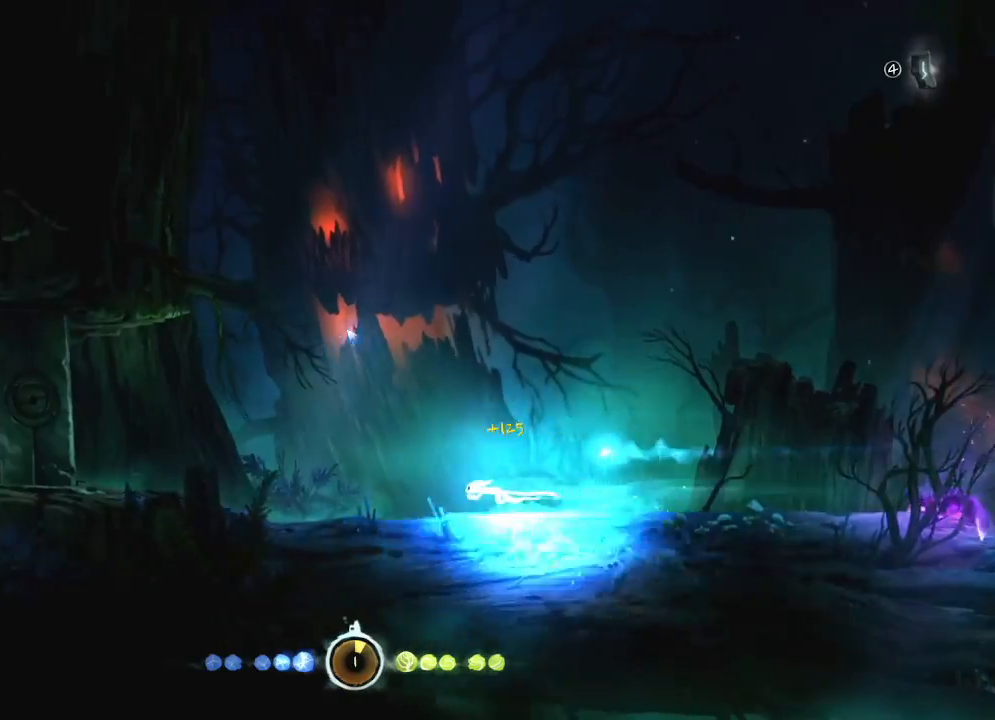
{"keys": ["left"], "mouse": [], "mouse_move": "still", "events": [[150, "mouse_left", "up"]]}
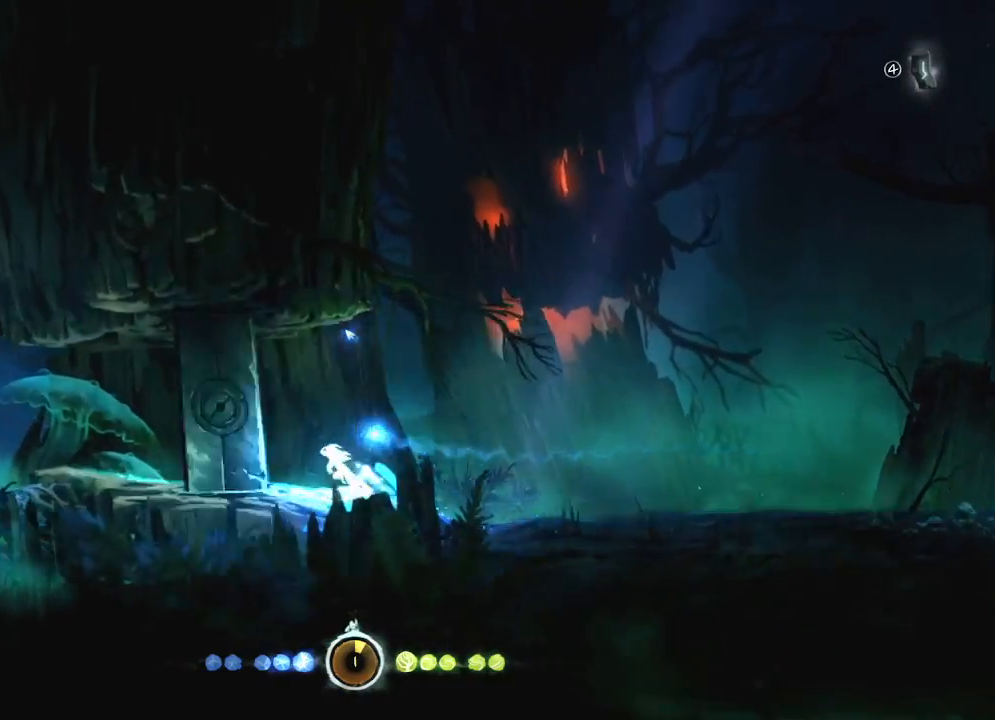
{"keys": [], "mouse": [], "mouse_move": "still", "events": [[167, "left", "up"]]}
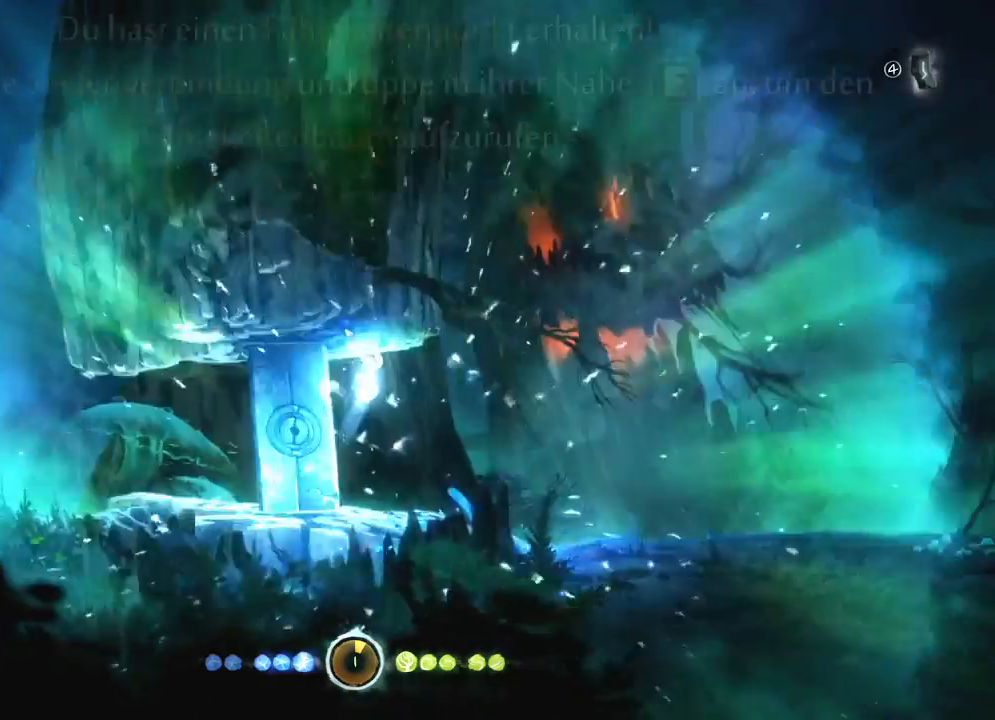
{"keys": ["left"], "mouse": [], "mouse_move": "still", "events": [[383, "left", "down"]]}
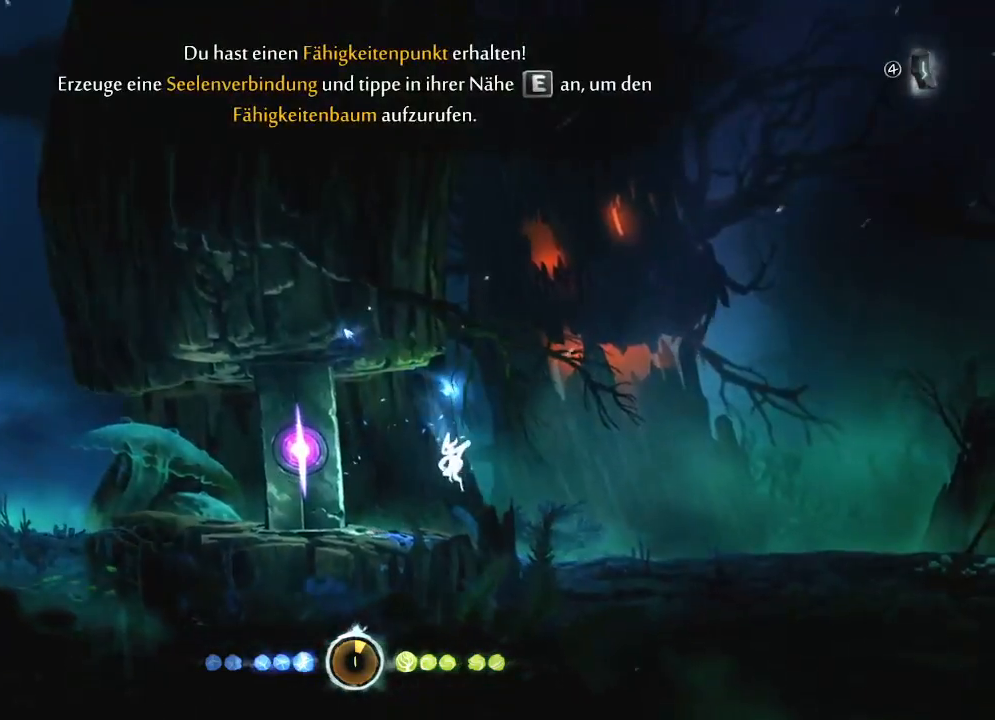
{"keys": ["left"], "mouse": [], "mouse_move": "still", "events": []}
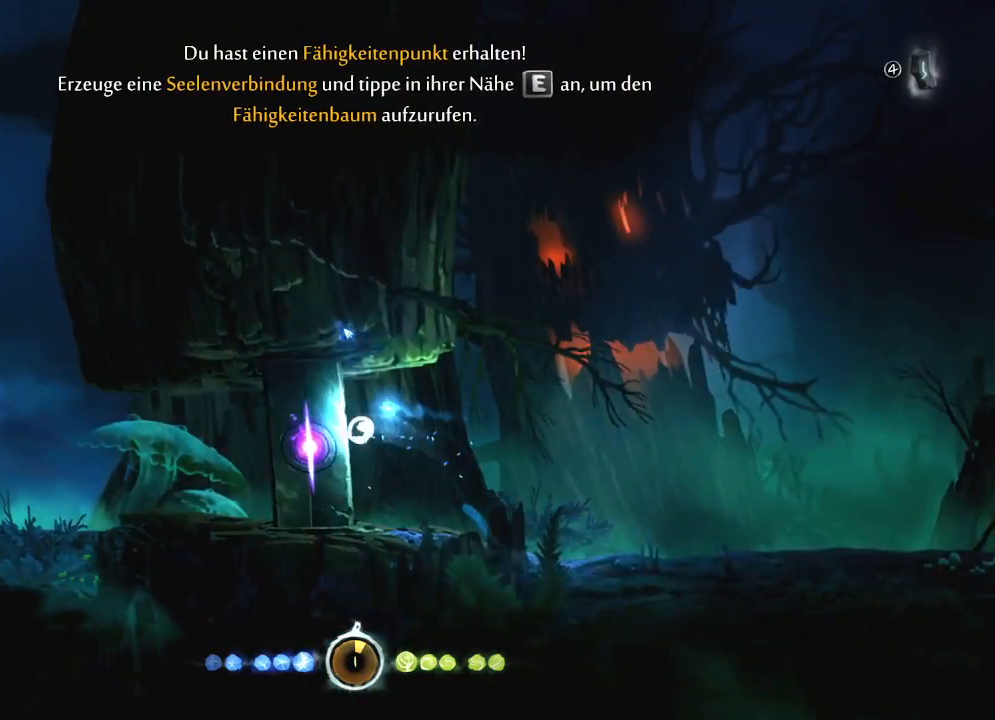
{"keys": ["left"], "mouse": [], "mouse_move": "still", "events": []}
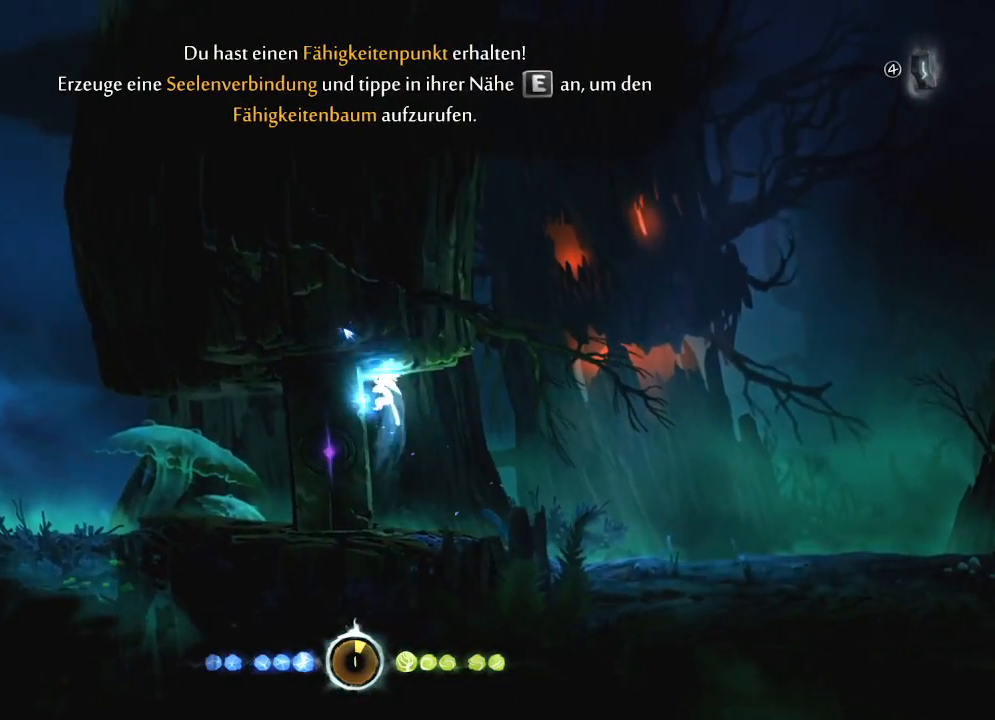
{"keys": ["left"], "mouse": [], "mouse_move": "still", "events": []}
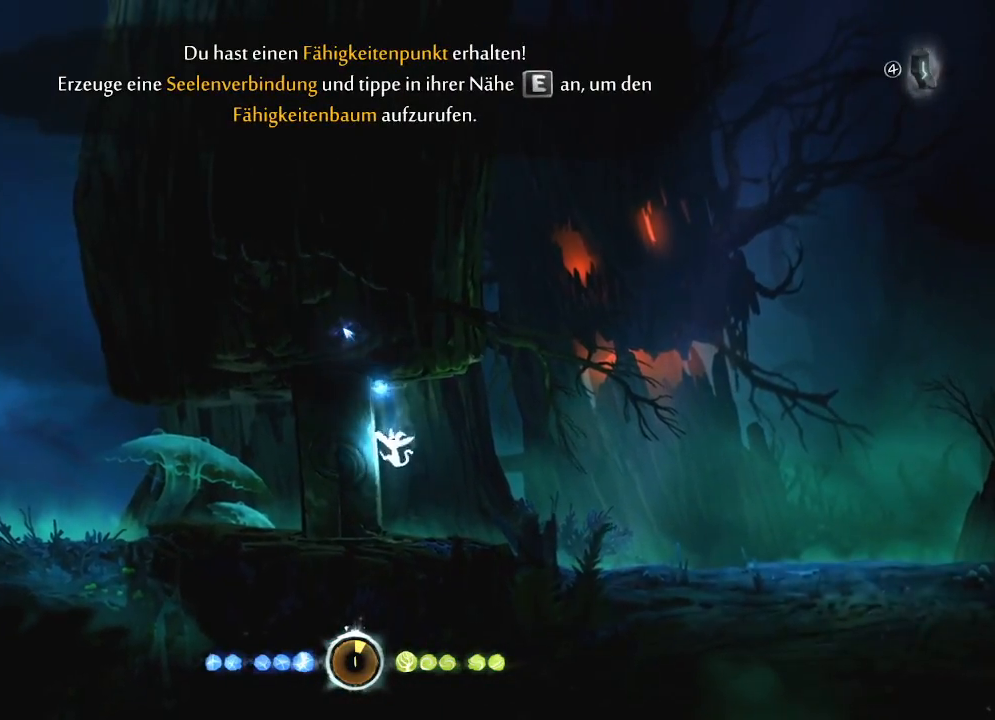
{"keys": ["left"], "mouse": [], "mouse_move": "still", "events": []}
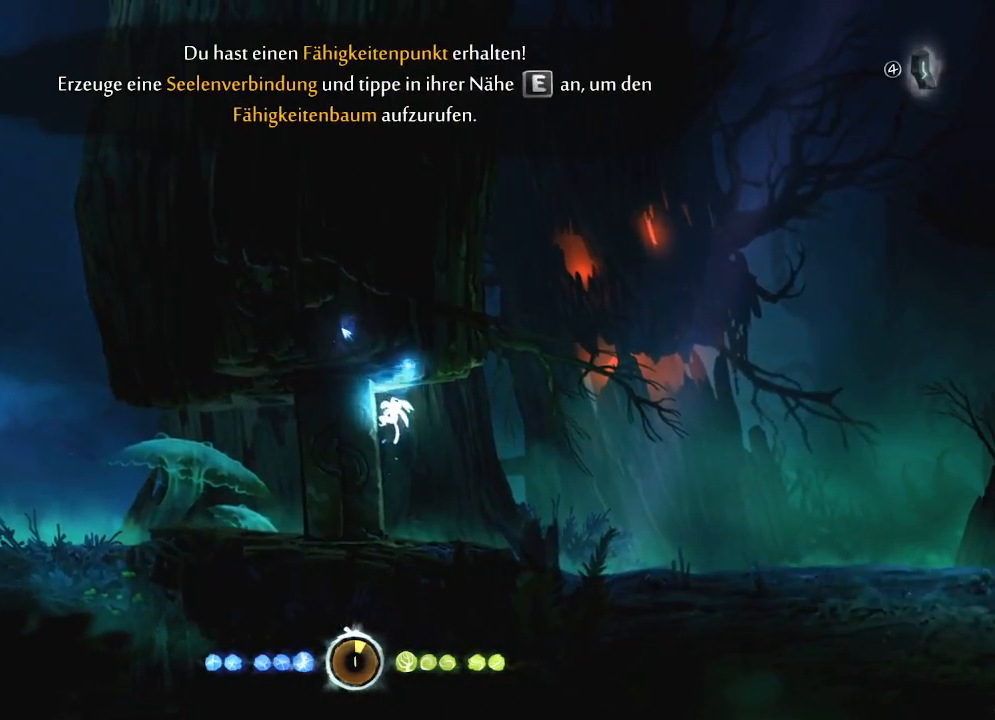
{"keys": ["left"], "mouse": [], "mouse_move": "still", "events": []}
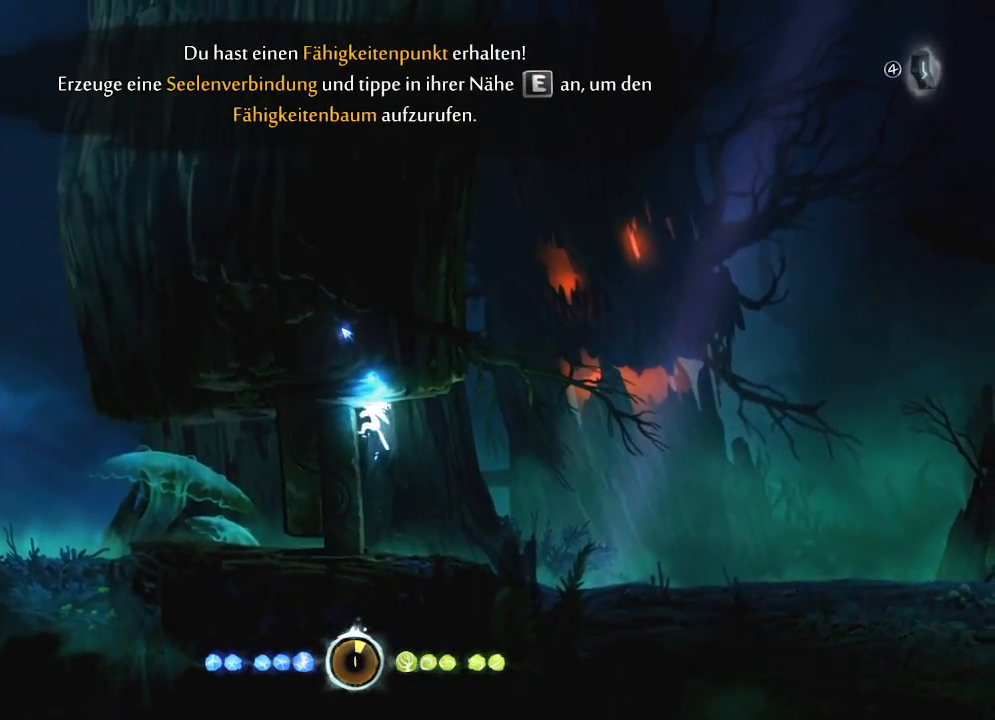
{"keys": ["left"], "mouse": [], "mouse_move": "still", "events": []}
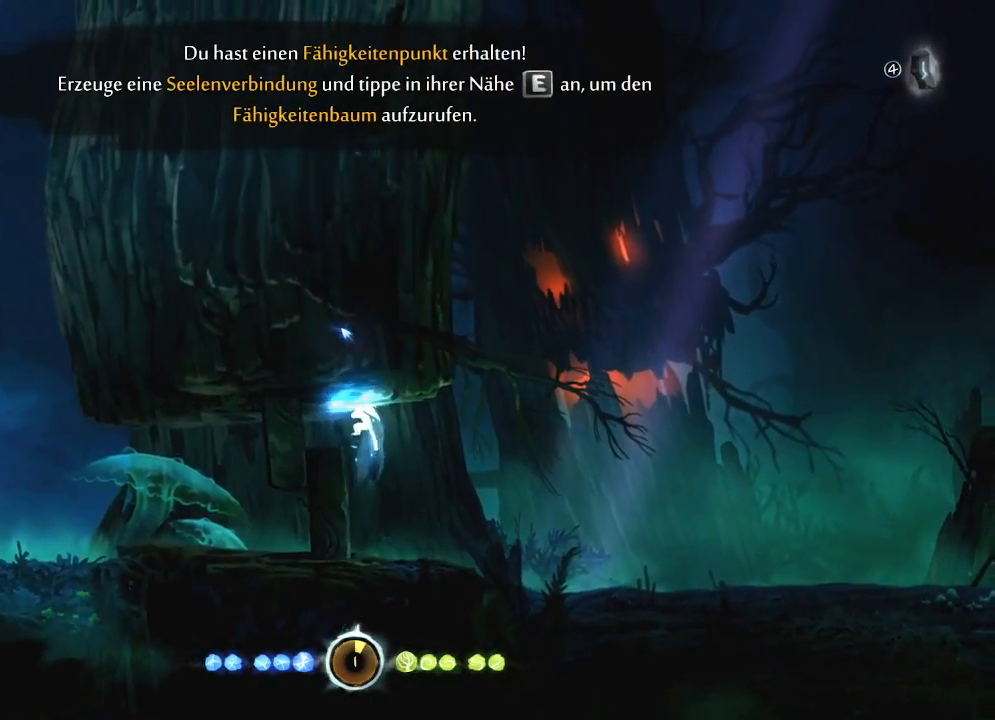
{"keys": ["left"], "mouse": ["left"], "mouse_move": "still", "events": [[433, "mouse_left", "down"]]}
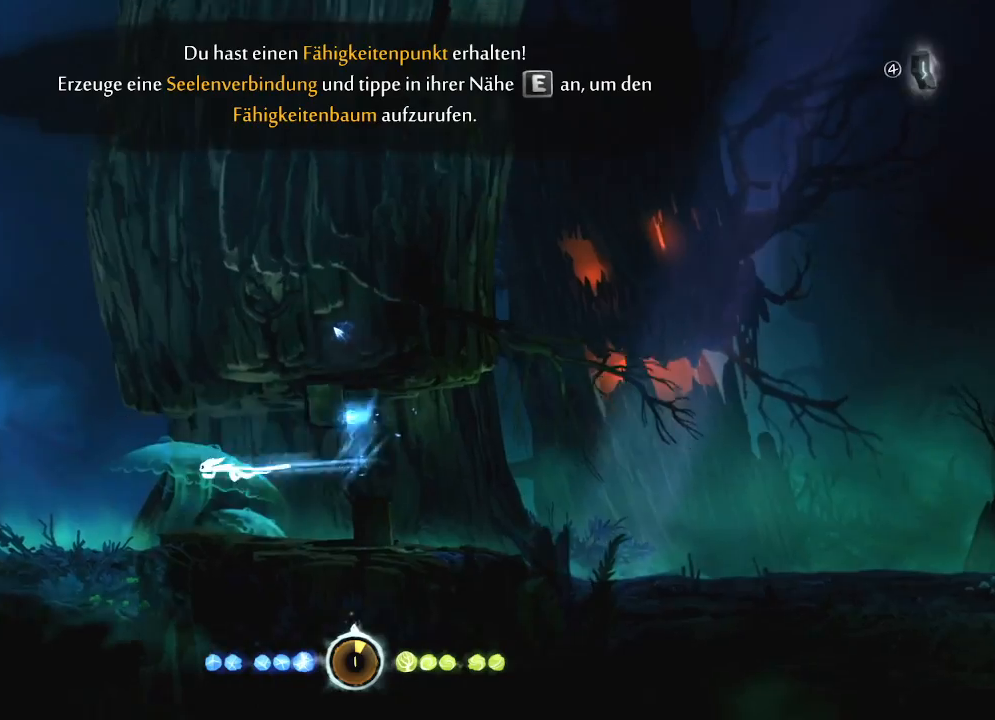
{"keys": ["left"], "mouse": ["left"], "mouse_move": "still", "events": [[133, "mouse_left", "up"], [167, "mouse_left", "down"], [350, "mouse_left", "up"], [400, "mouse_left", "down"]]}
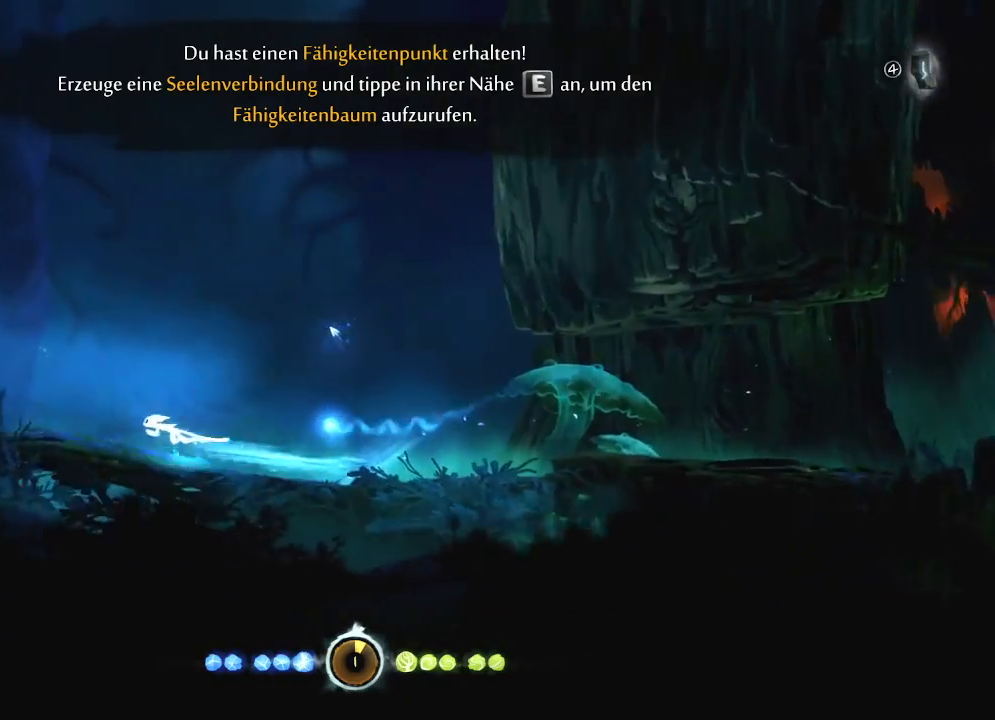
{"keys": ["left"], "mouse": [], "mouse_move": "still", "events": [[200, "mouse_left", "up"], [233, "mouse_left", "down"], [417, "mouse_left", "up"]]}
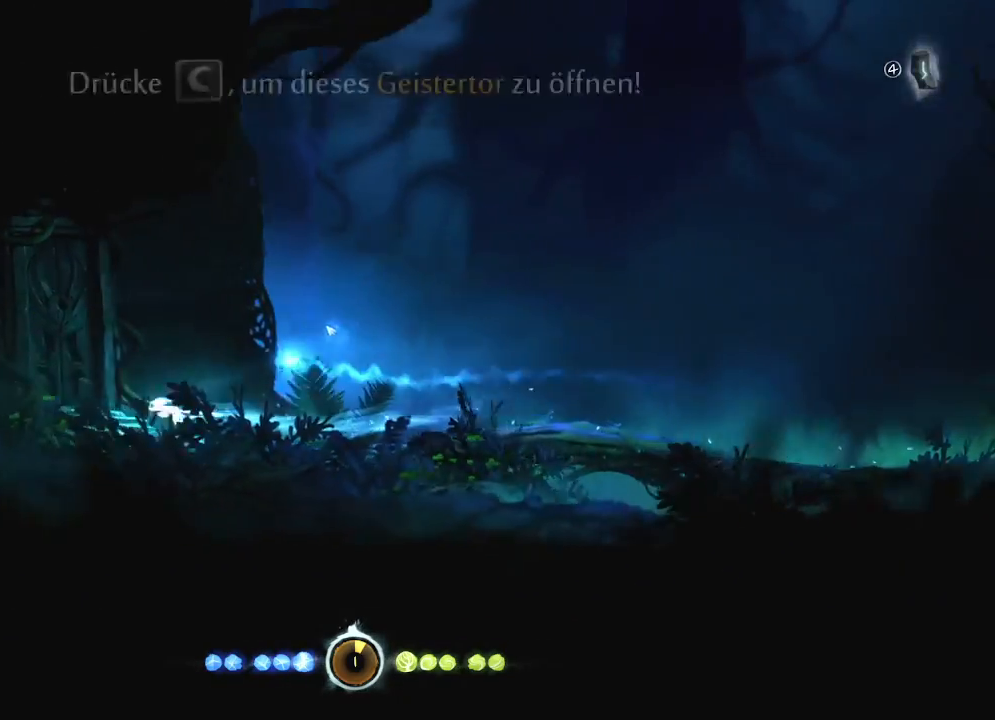
{"keys": ["left"], "mouse": [], "mouse_move": "still", "events": []}
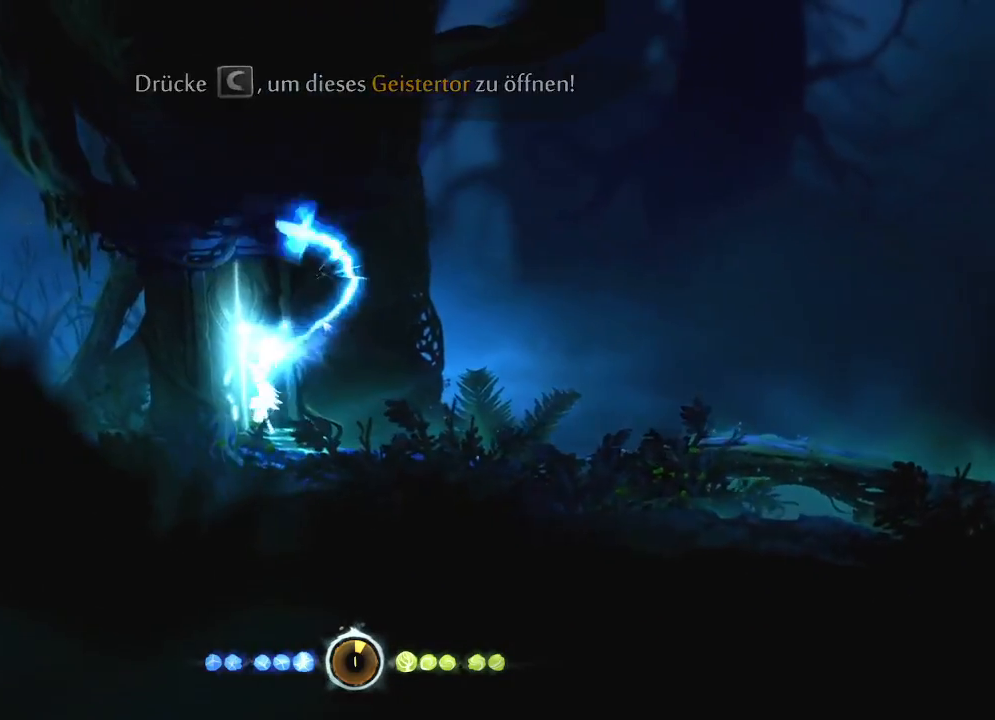
{"keys": [], "mouse": [], "mouse_move": "still", "events": [[317, "left", "up"]]}